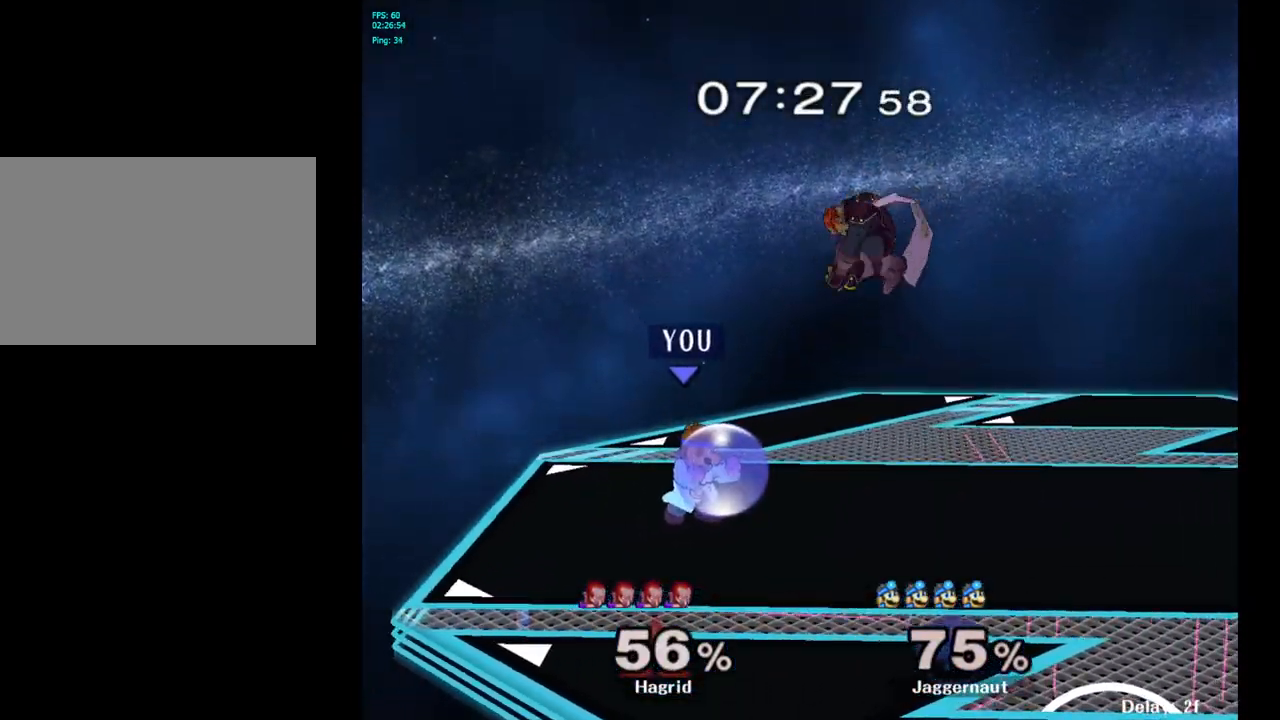
Gameplay with a controller (Nintendo layout); each line is a JSON object with the inputs held at the frame after it. "events" lists button and stick changes between this image and that frame as [ms after this image, input, new state], when the widget could be followed in between. Not read: L3 R3.
{"buttons": [], "left_stick": "right", "right_stick": "center", "events": [[450, "Y", "down"], [483, "Y", "up"], [500, "R1", "up"]]}
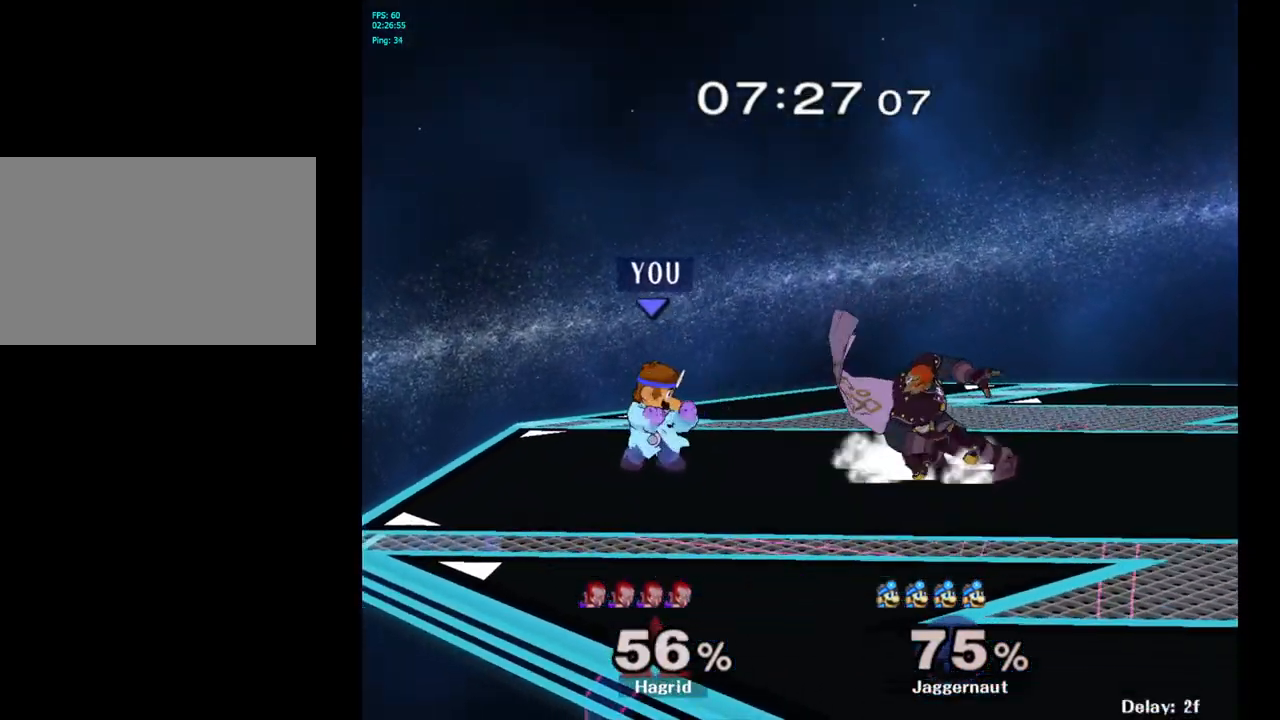
{"buttons": ["A"], "left_stick": "center", "right_stick": "center", "events": [[250, "left_stick", "center"], [350, "left_stick", "right"], [367, "Y", "down"], [400, "Y", "up"], [450, "left_stick", "center"], [483, "A", "down"]]}
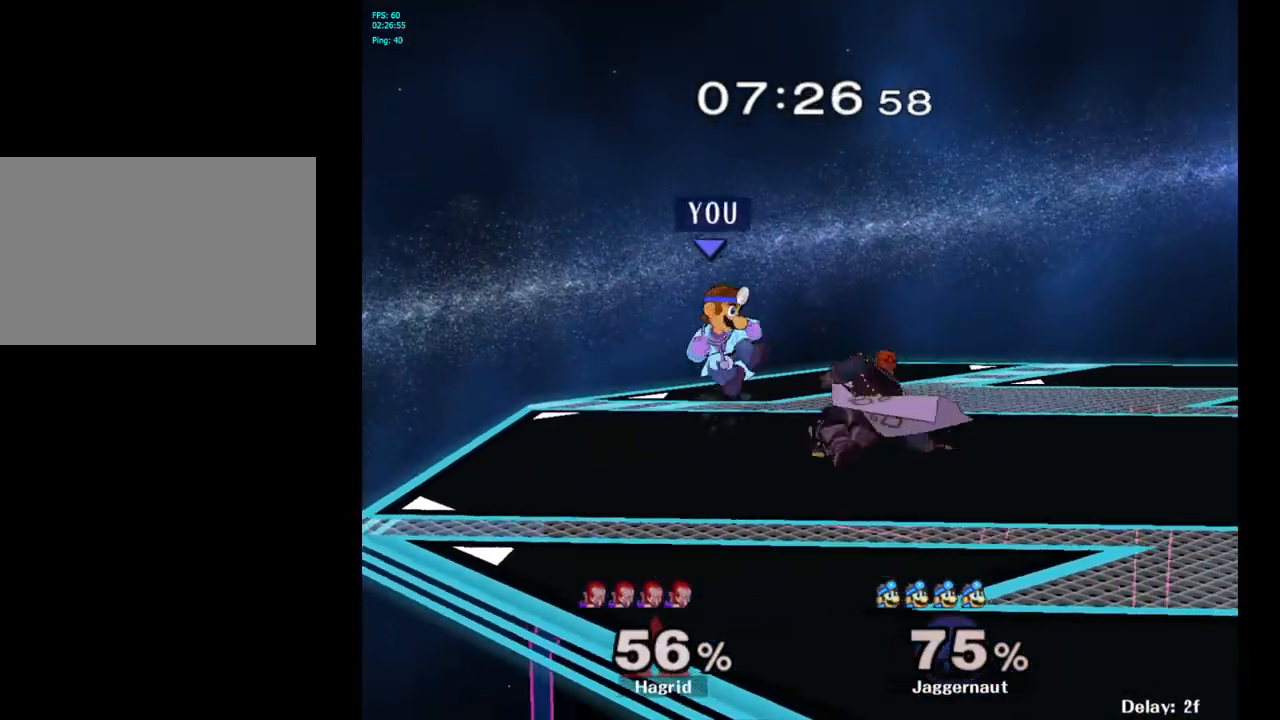
{"buttons": ["R1"], "left_stick": "down", "right_stick": "center", "events": [[83, "A", "up"], [150, "left_stick", "right"], [333, "left_stick", "center"], [383, "left_stick", "down"], [400, "R1", "down"]]}
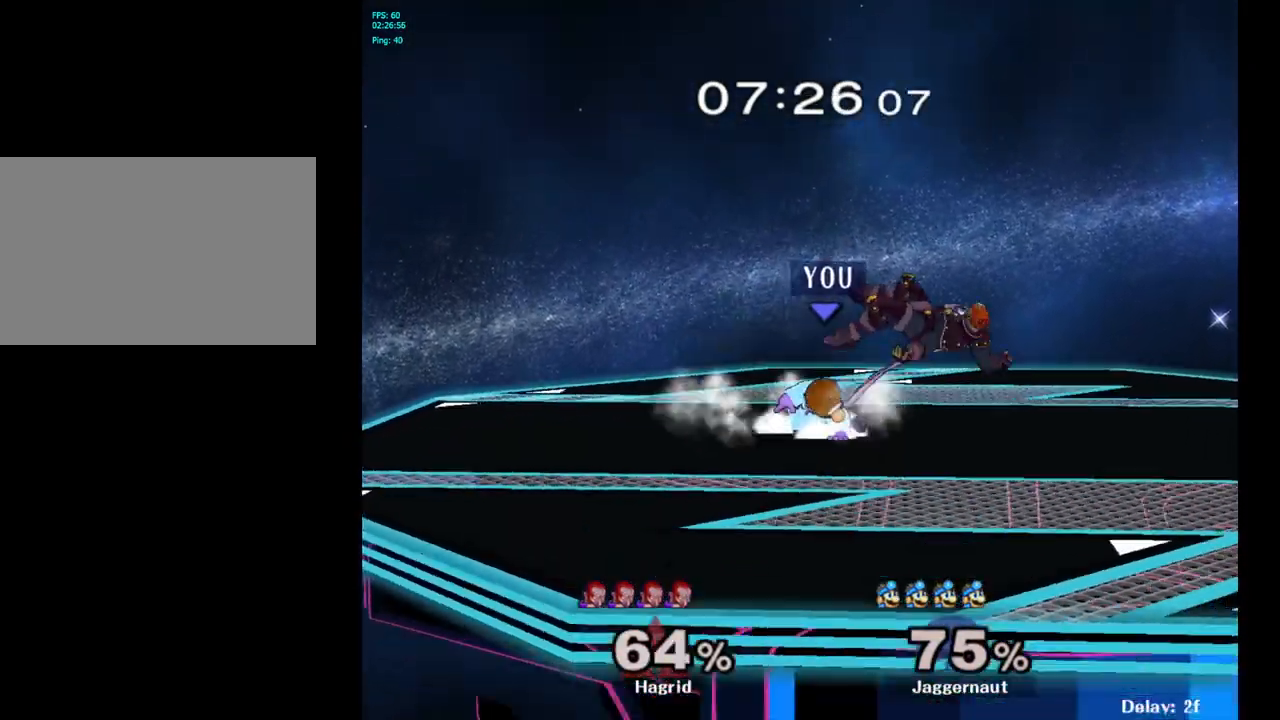
{"buttons": [], "left_stick": "right", "right_stick": "center", "events": [[50, "left_stick", "center"], [67, "R1", "up"], [233, "Y", "down"], [317, "left_stick", "right"], [467, "Y", "up"]]}
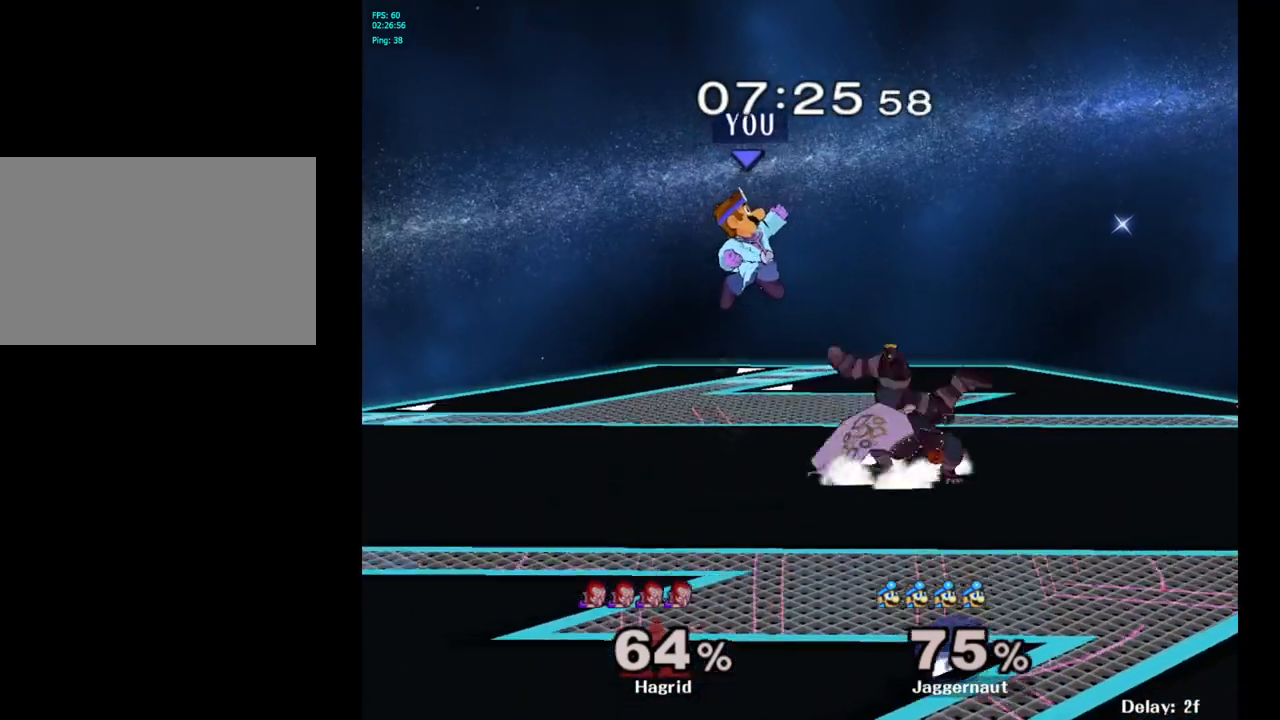
{"buttons": ["R1"], "left_stick": "up-left", "right_stick": "center", "events": [[267, "left_stick", "down"], [450, "R1", "down"], [483, "left_stick", "up-left"]]}
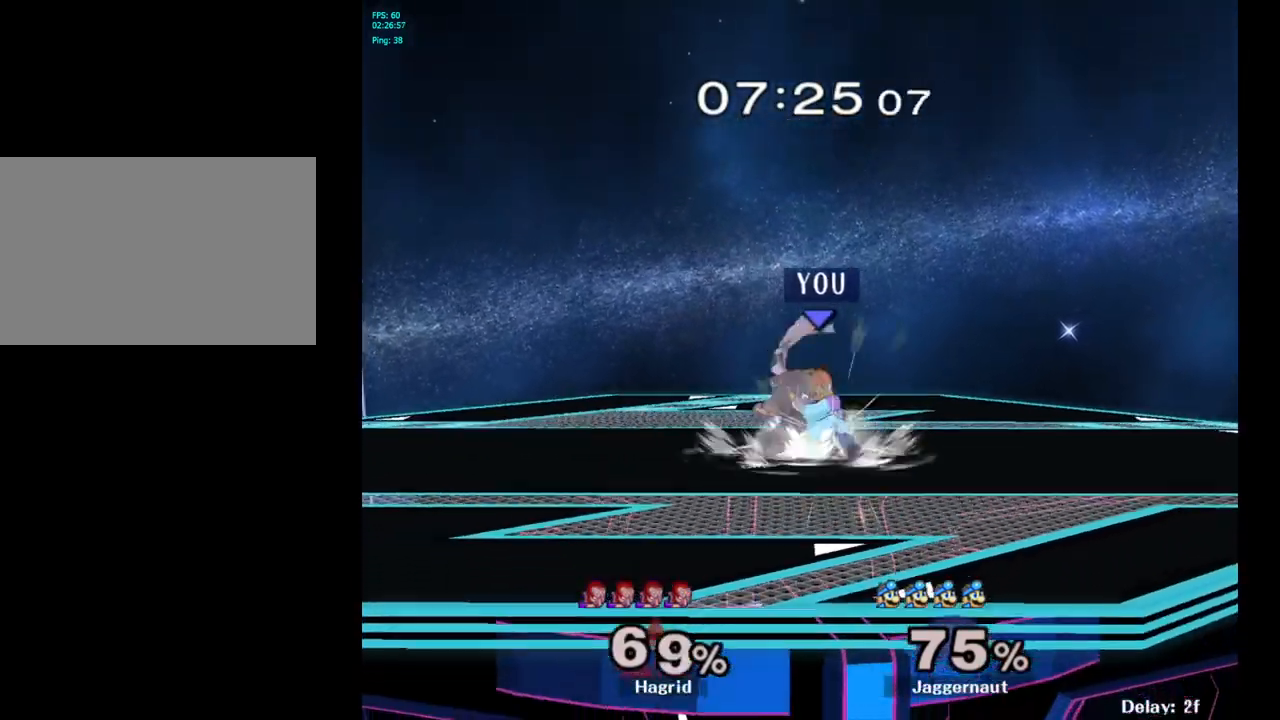
{"buttons": [], "left_stick": "up", "right_stick": "center", "events": [[83, "R1", "up"], [150, "left_stick", "up"], [267, "A", "down"], [367, "A", "up"], [417, "A", "down"], [500, "A", "up"]]}
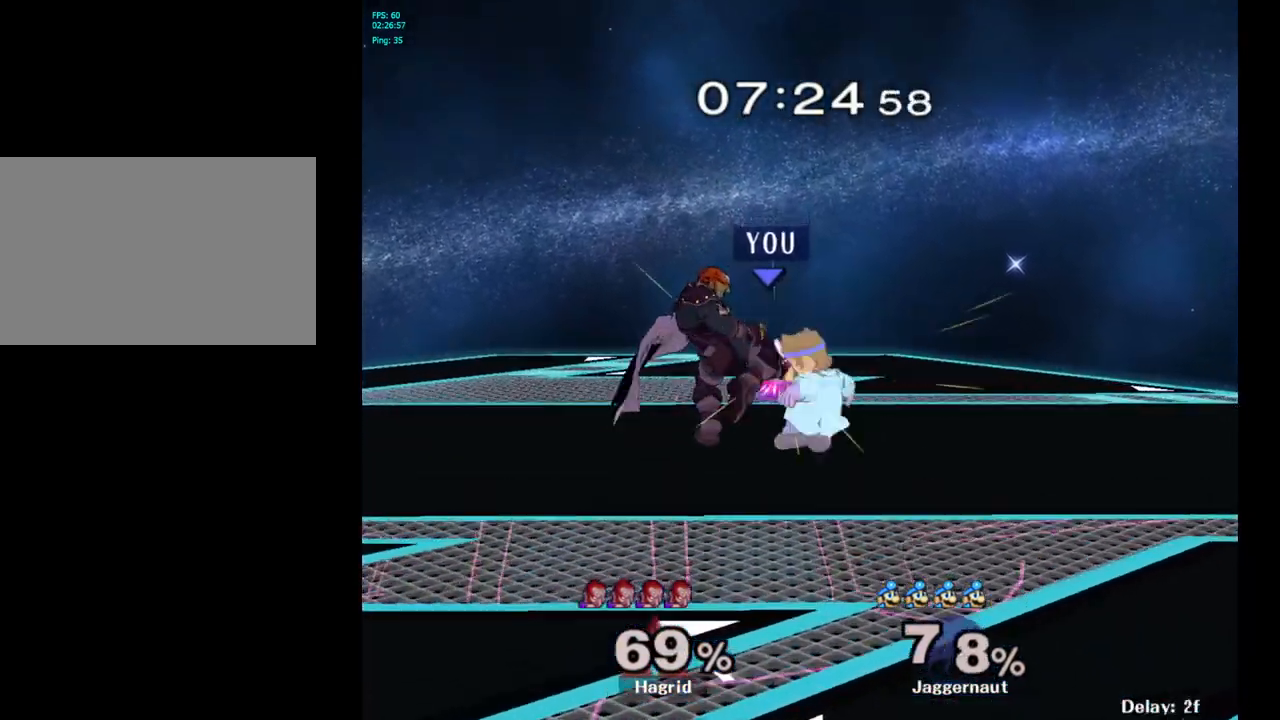
{"buttons": [], "left_stick": "right", "right_stick": "center", "events": [[350, "left_stick", "up-left"], [483, "left_stick", "right"]]}
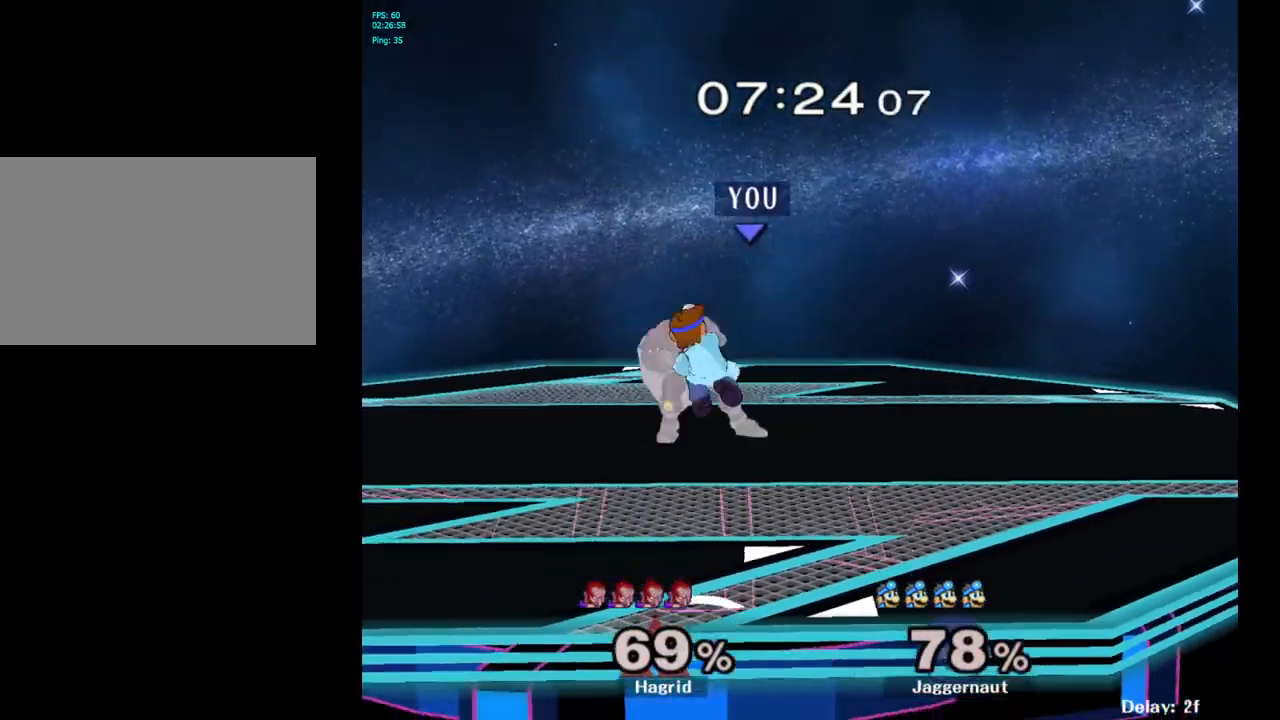
{"buttons": [], "left_stick": "right", "right_stick": "center", "events": []}
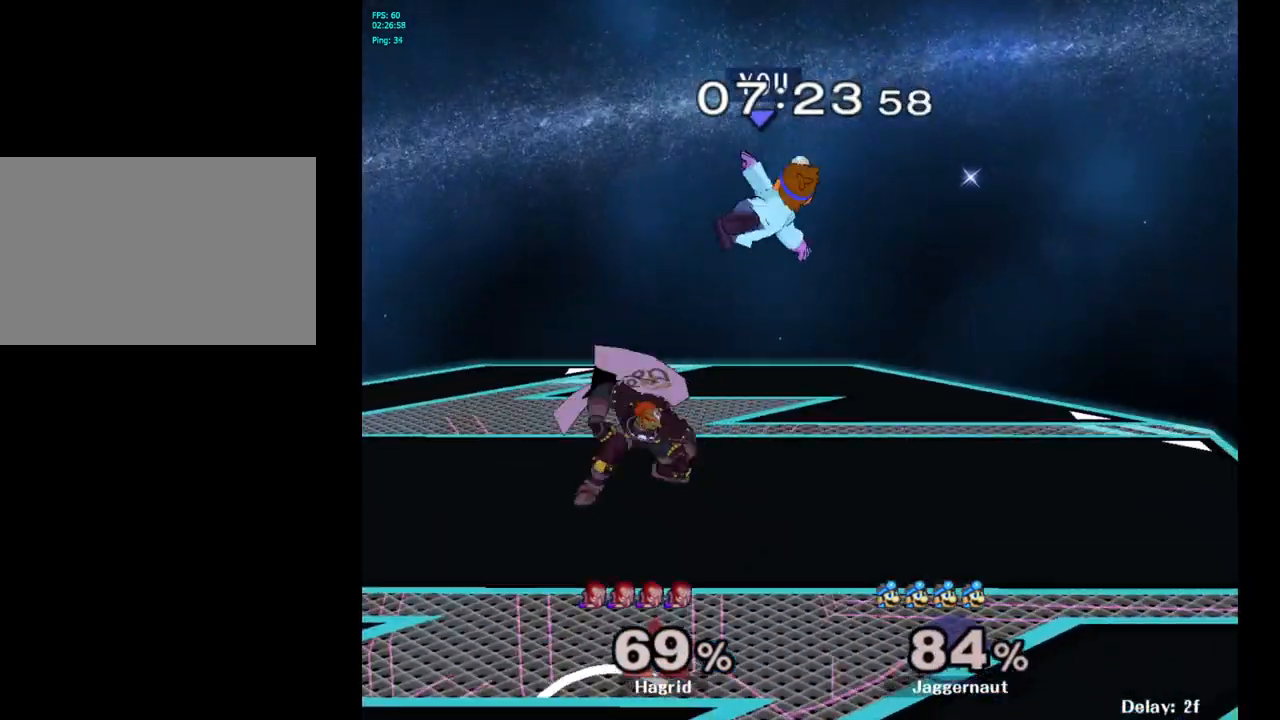
{"buttons": [], "left_stick": "up", "right_stick": "center", "events": [[233, "left_stick", "center"], [267, "Y", "down"], [333, "Y", "up"], [333, "left_stick", "up"]]}
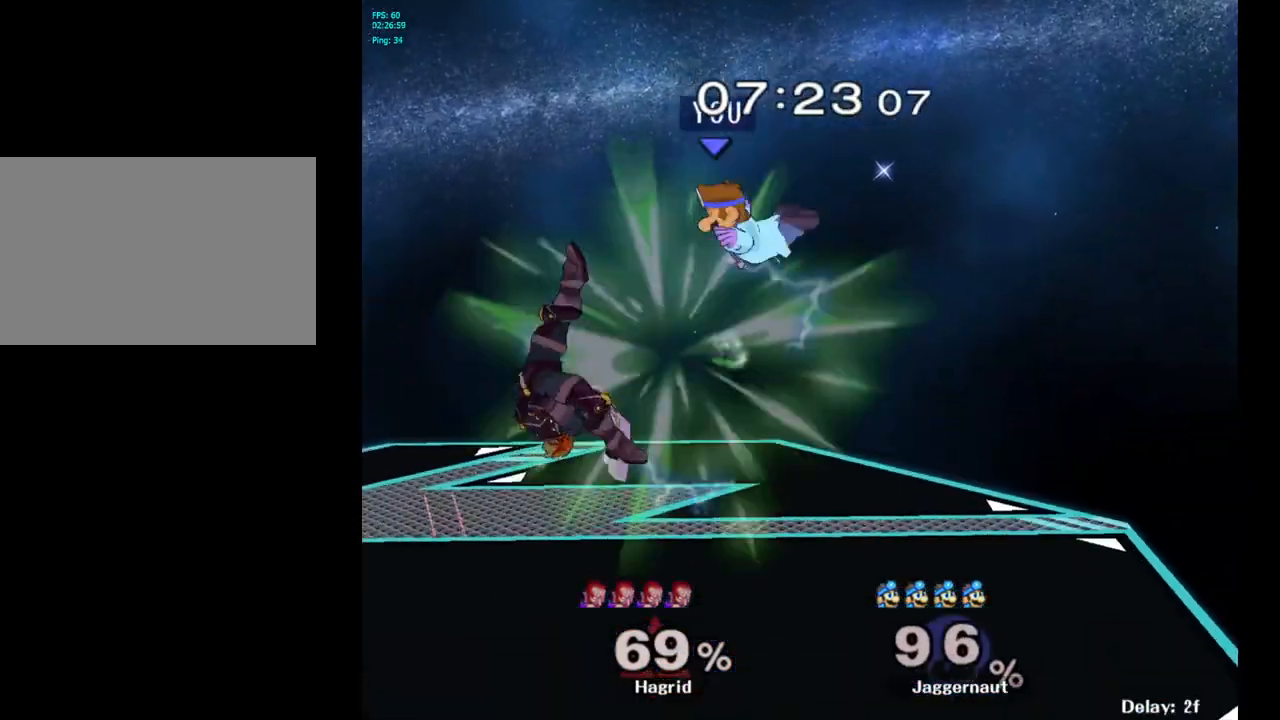
{"buttons": [], "left_stick": "left", "right_stick": "center", "events": [[33, "Y", "down"], [200, "Y", "up"], [300, "left_stick", "center"], [433, "left_stick", "left"]]}
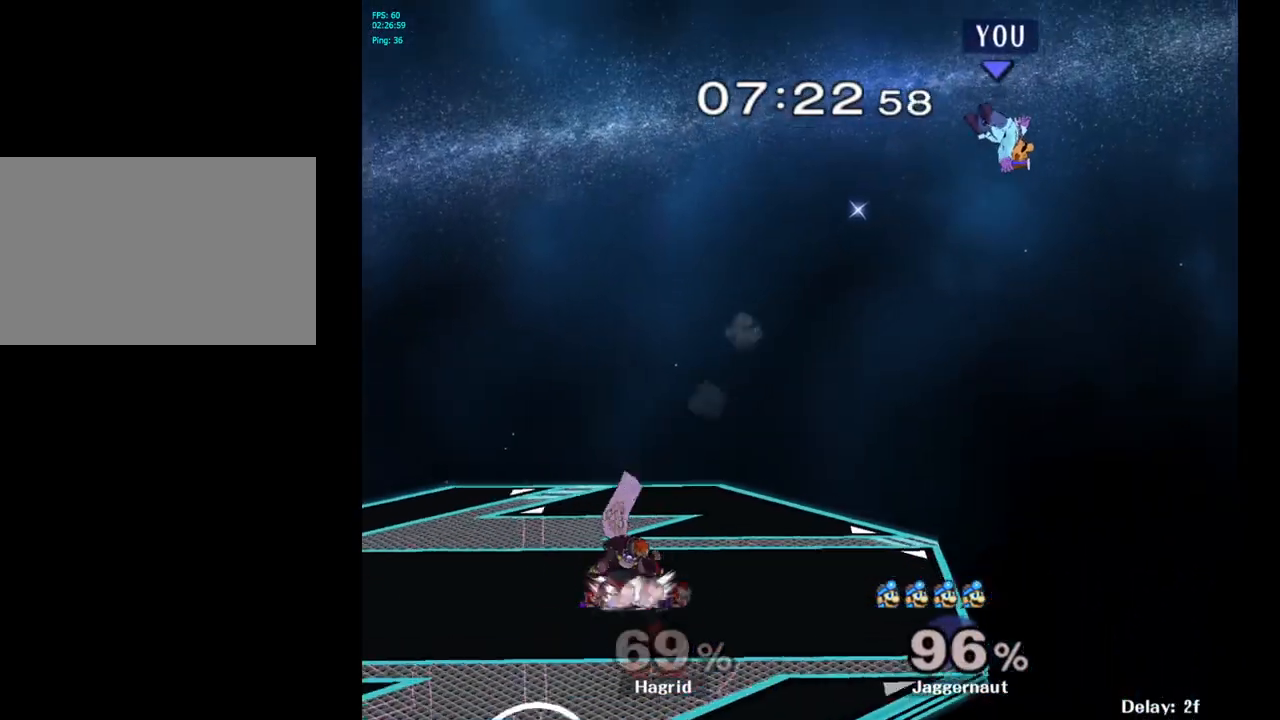
{"buttons": [], "left_stick": "left", "right_stick": "center", "events": [[433, "left_stick", "center"], [500, "left_stick", "left"]]}
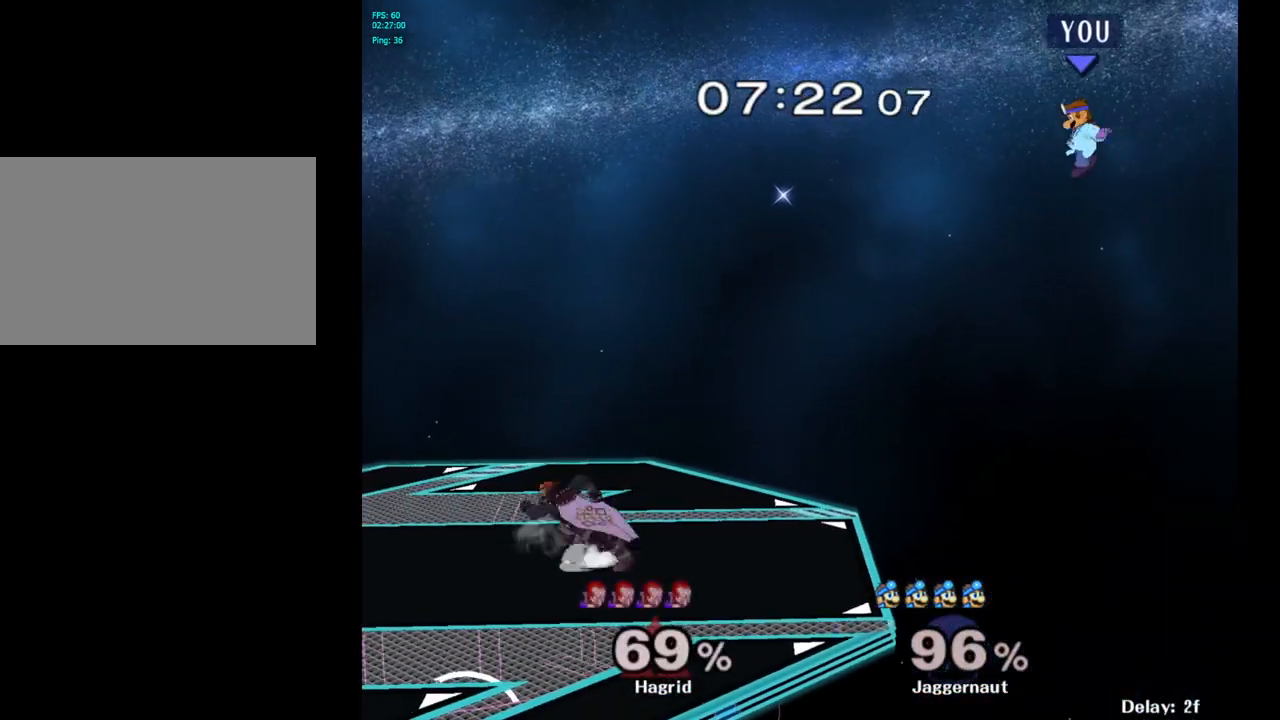
{"buttons": [], "left_stick": "left", "right_stick": "center", "events": [[183, "B", "down"], [200, "left_stick", "center"], [317, "B", "up"], [500, "left_stick", "left"]]}
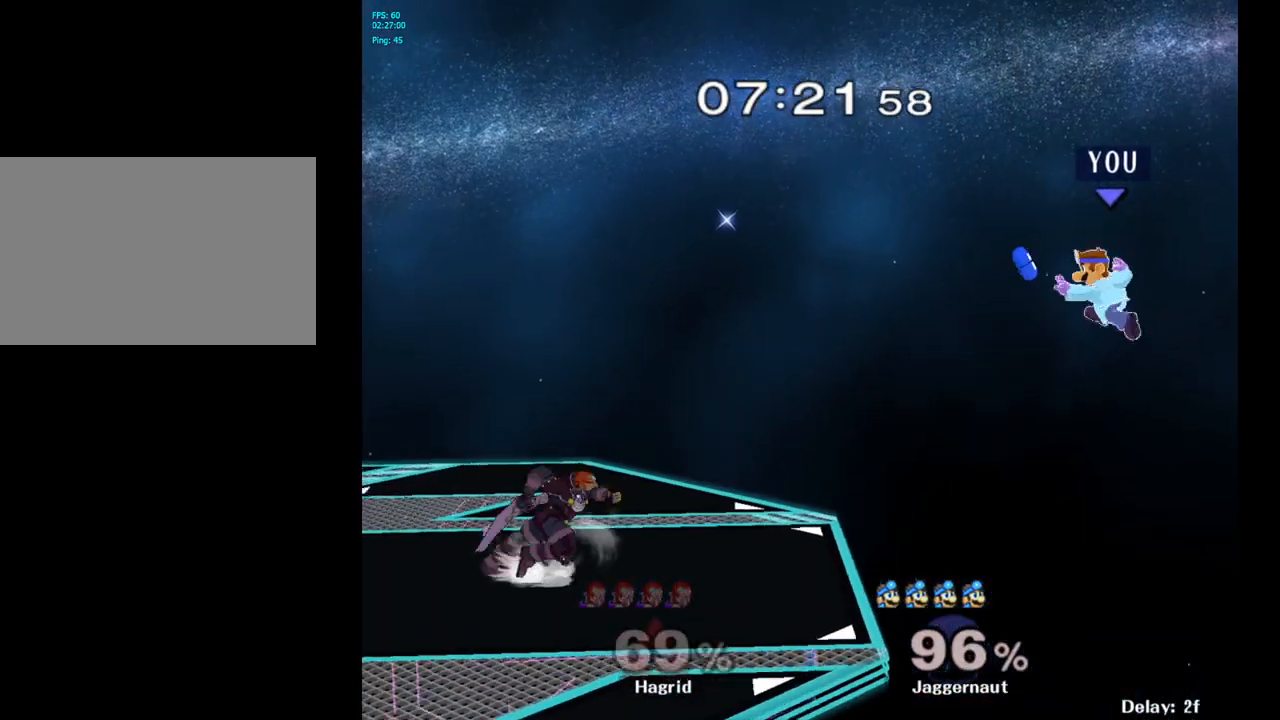
{"buttons": [], "left_stick": "left", "right_stick": "center", "events": []}
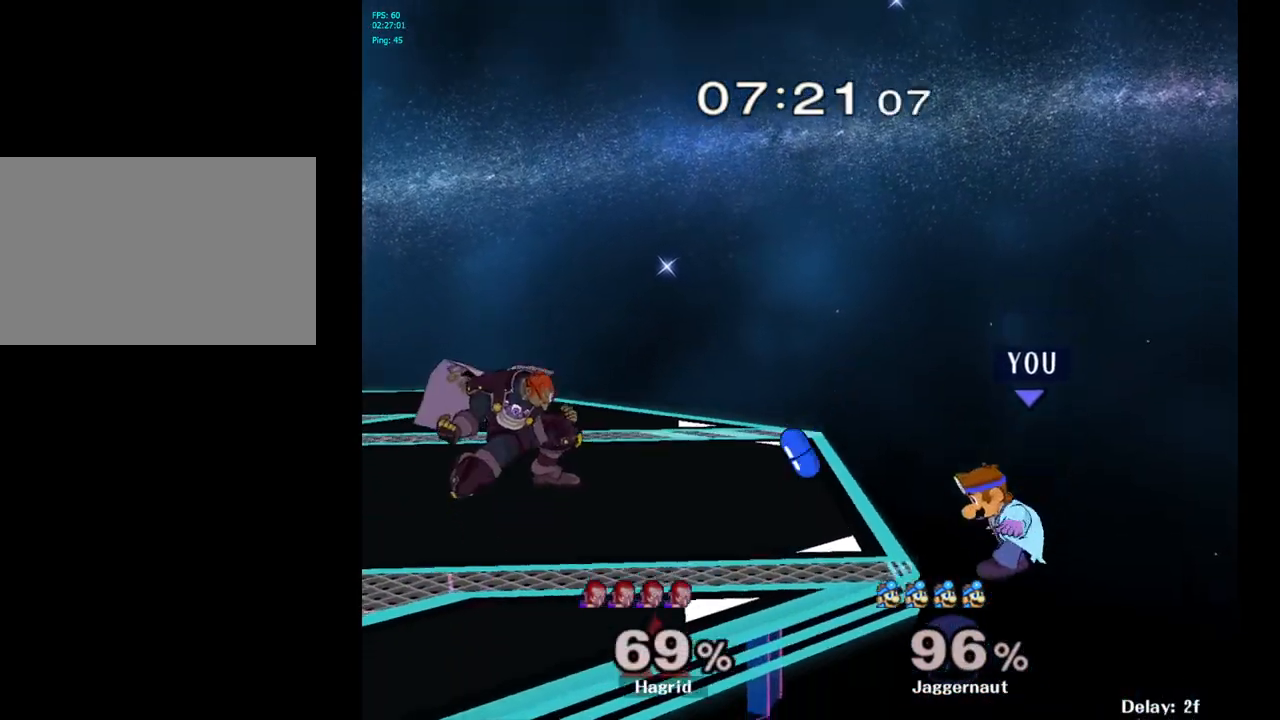
{"buttons": [], "left_stick": "left", "right_stick": "center", "events": [[133, "left_stick", "center"], [433, "left_stick", "left"]]}
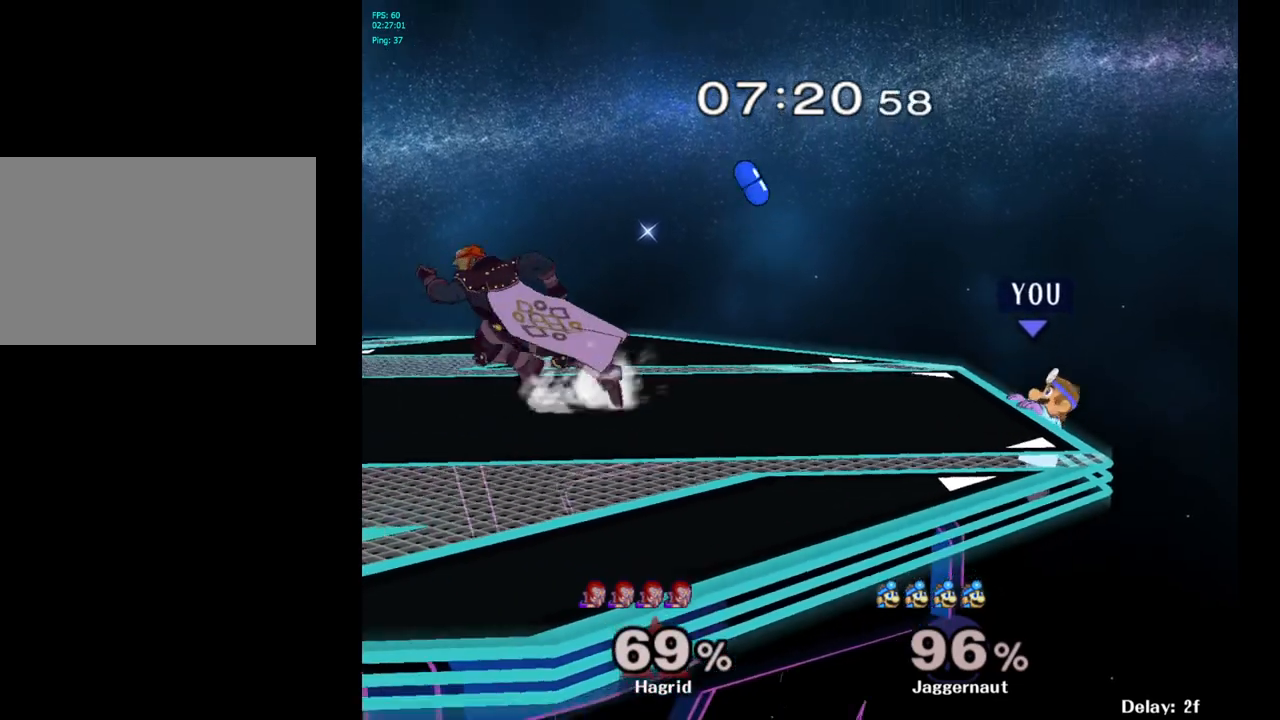
{"buttons": ["B"], "left_stick": "center", "right_stick": "center", "events": [[283, "left_stick", "center"], [500, "B", "down"]]}
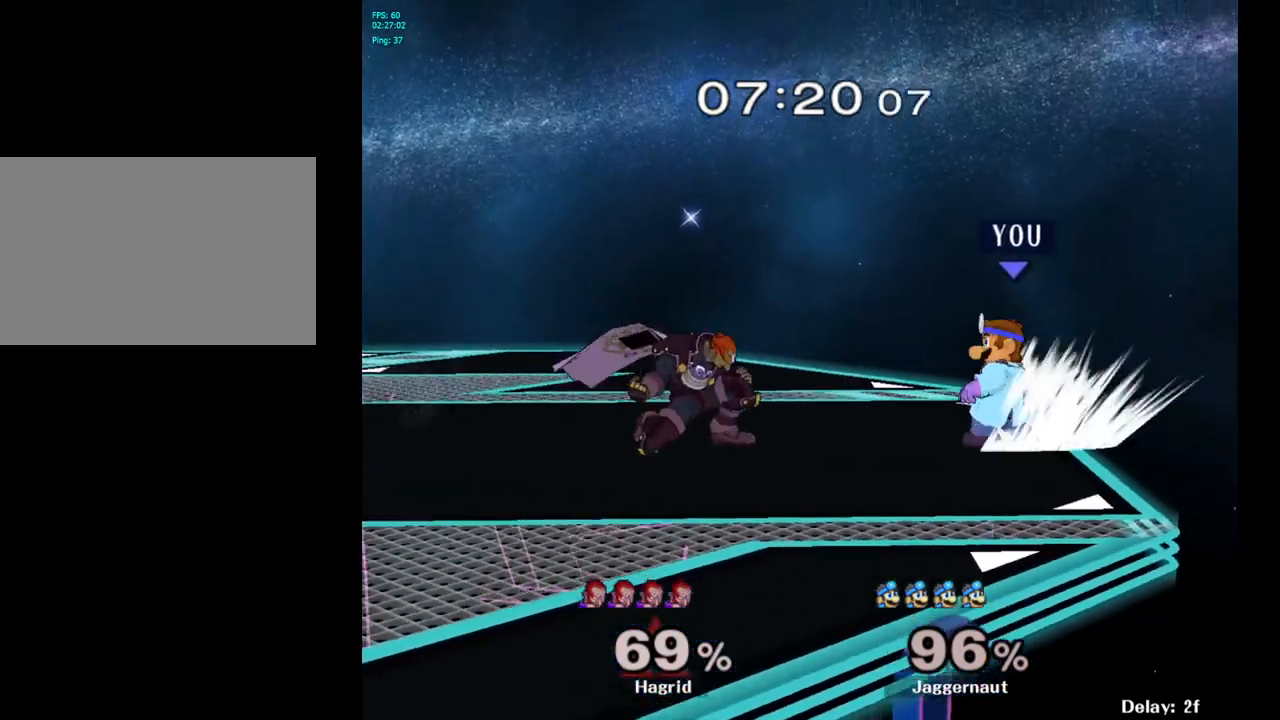
{"buttons": ["R1"], "left_stick": "center", "right_stick": "center", "events": [[67, "B", "up"], [467, "R1", "down"]]}
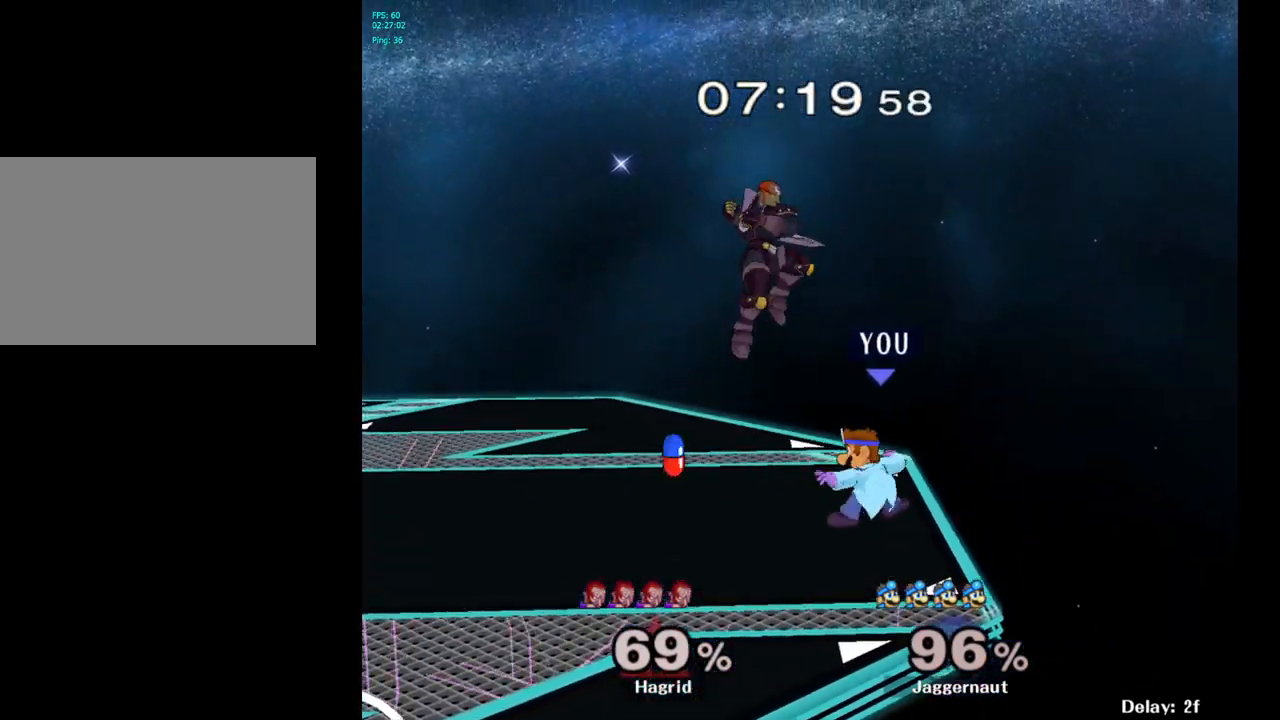
{"buttons": ["R1"], "left_stick": "center", "right_stick": "center", "events": []}
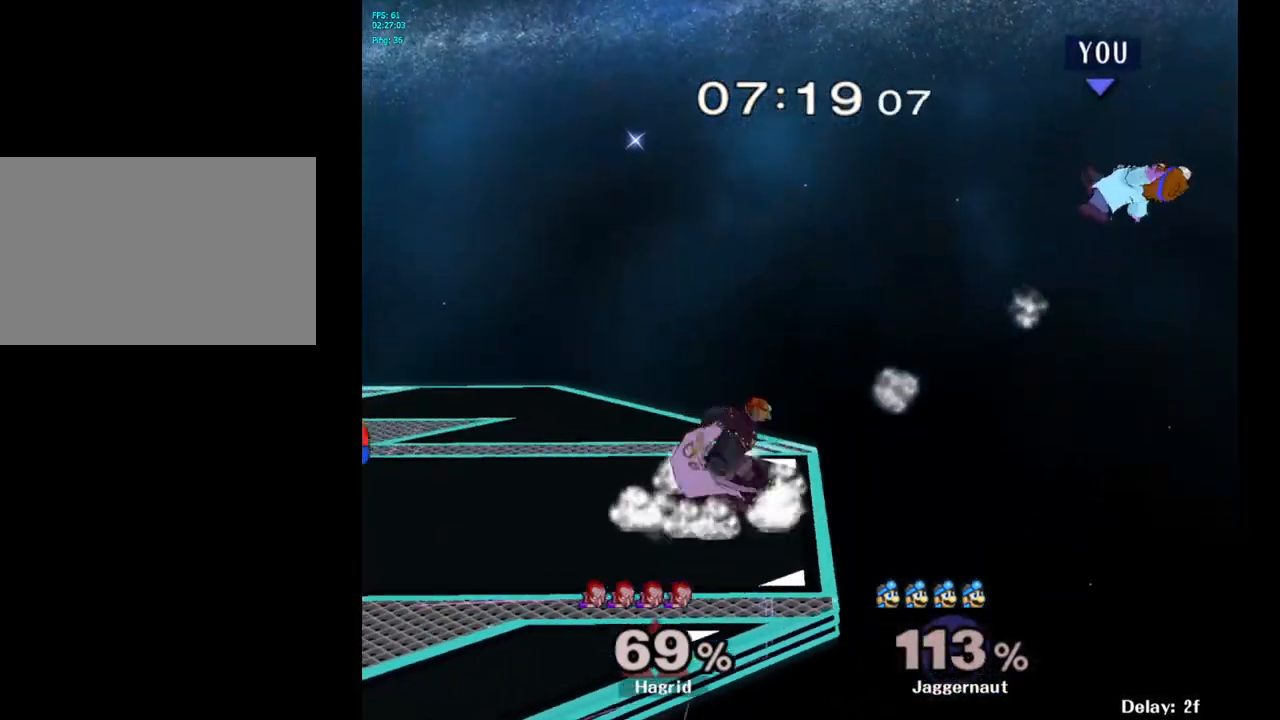
{"buttons": ["R1"], "left_stick": "left", "right_stick": "center", "events": [[67, "left_stick", "left"]]}
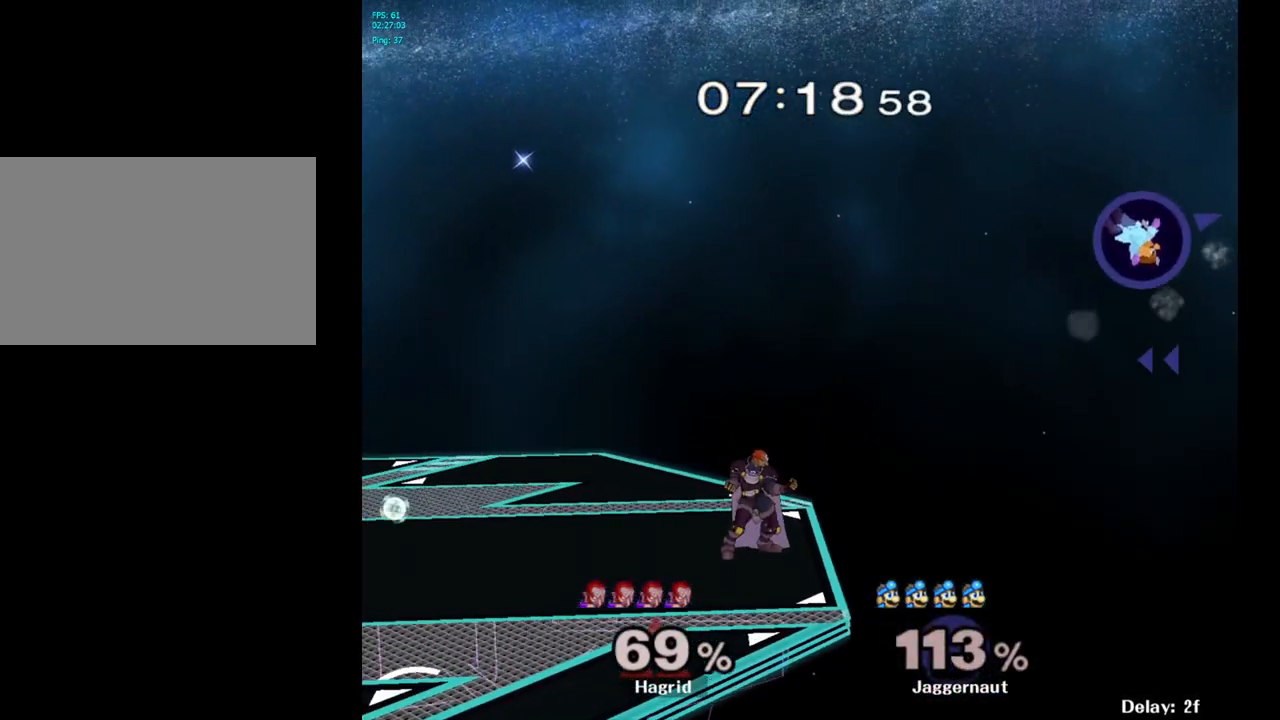
{"buttons": [], "left_stick": "left", "right_stick": "center", "events": [[67, "R1", "up"]]}
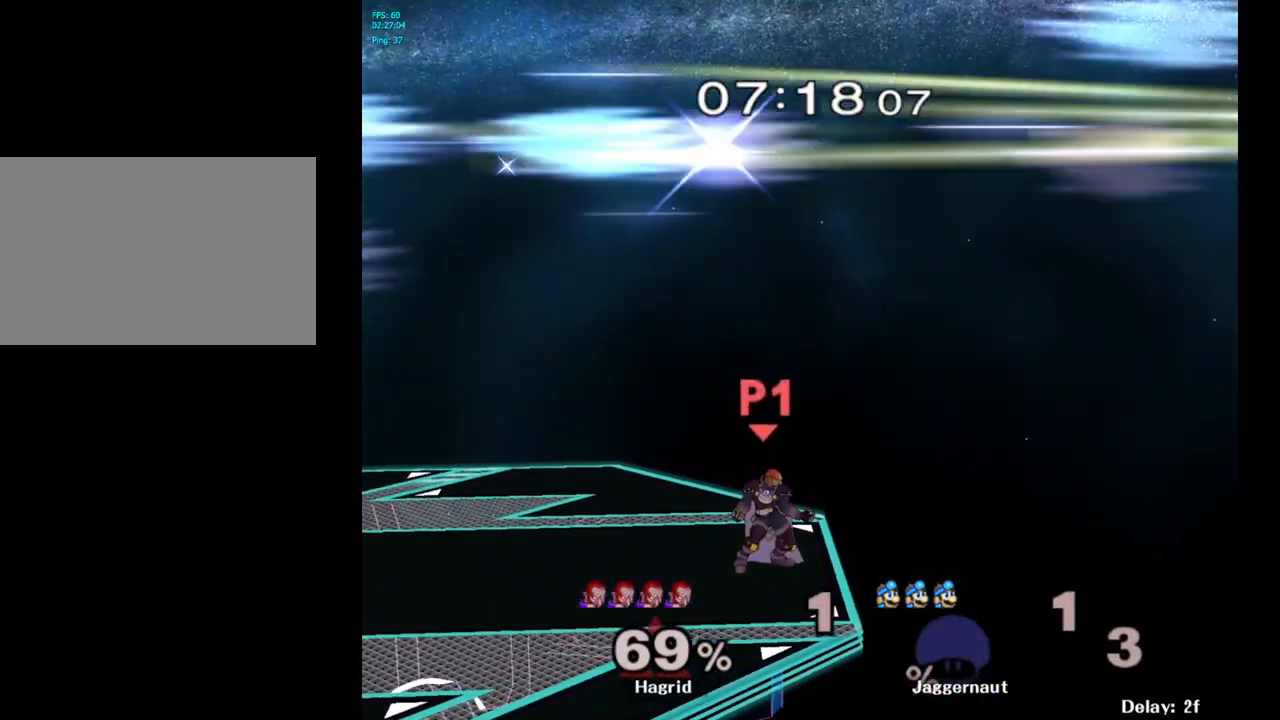
{"buttons": [], "left_stick": "center", "right_stick": "center", "events": [[83, "left_stick", "center"]]}
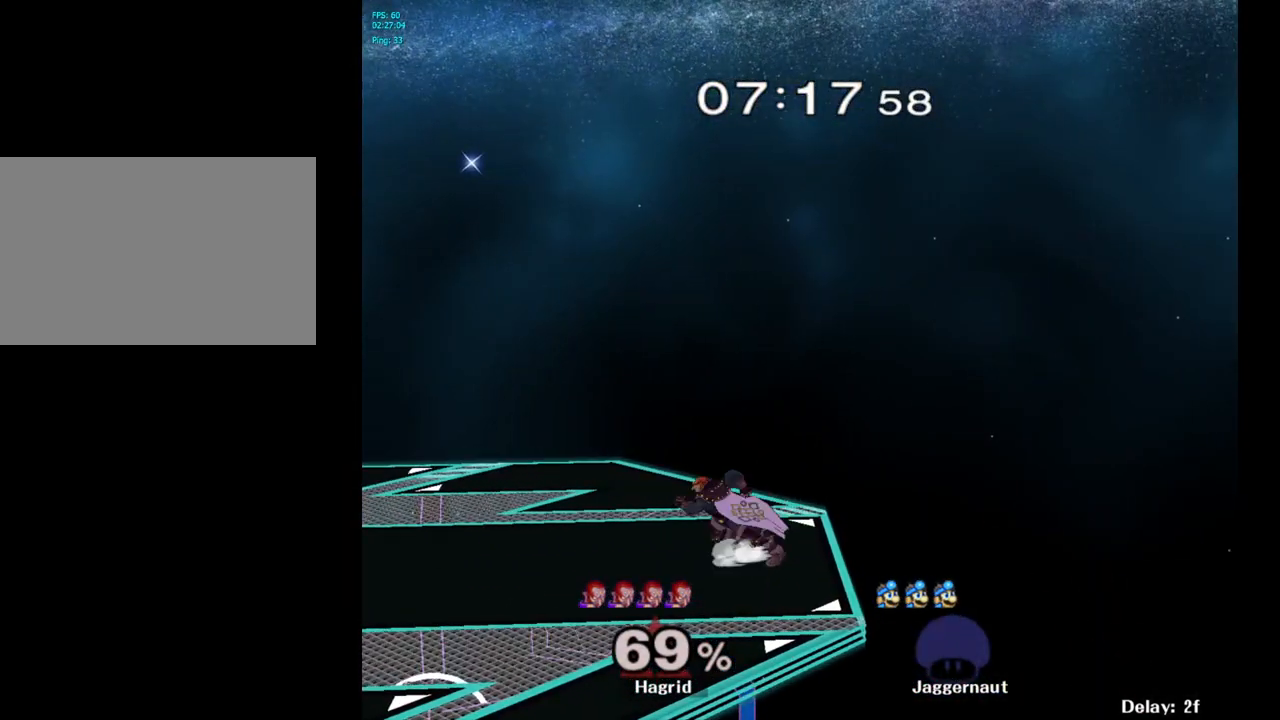
{"buttons": [], "left_stick": "right", "right_stick": "center", "events": [[200, "left_stick", "right"]]}
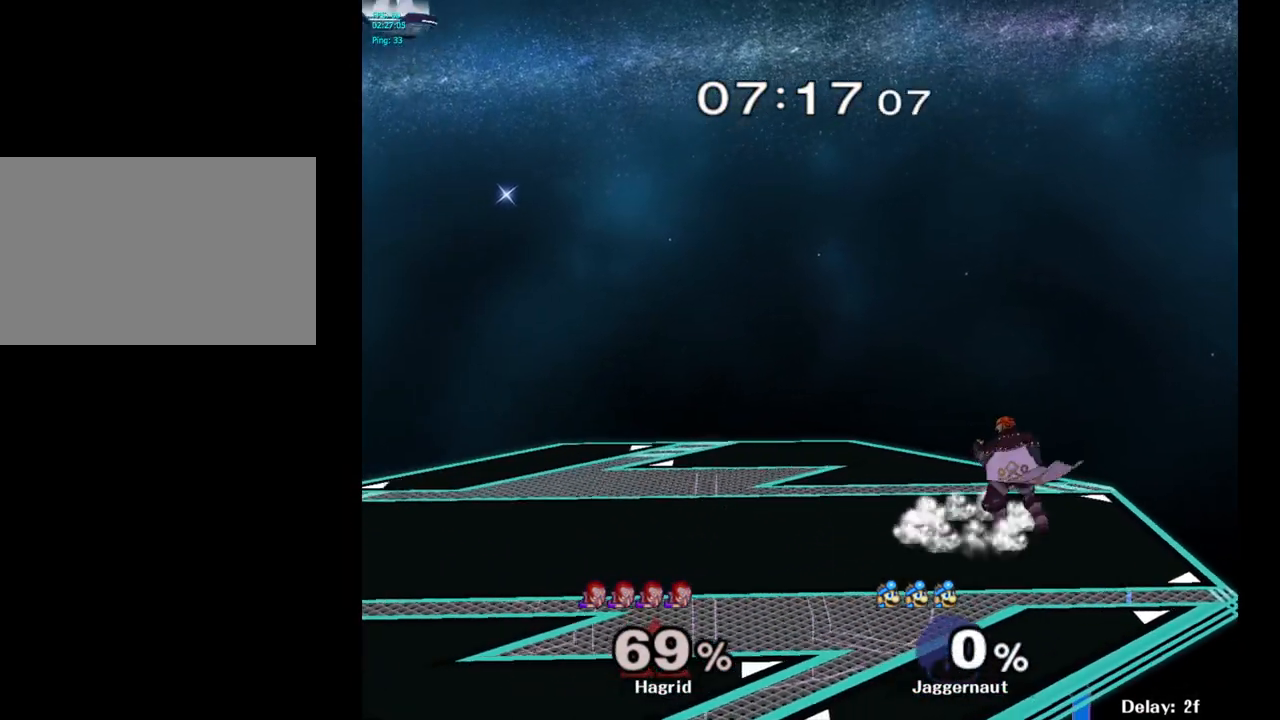
{"buttons": [], "left_stick": "right", "right_stick": "center", "events": []}
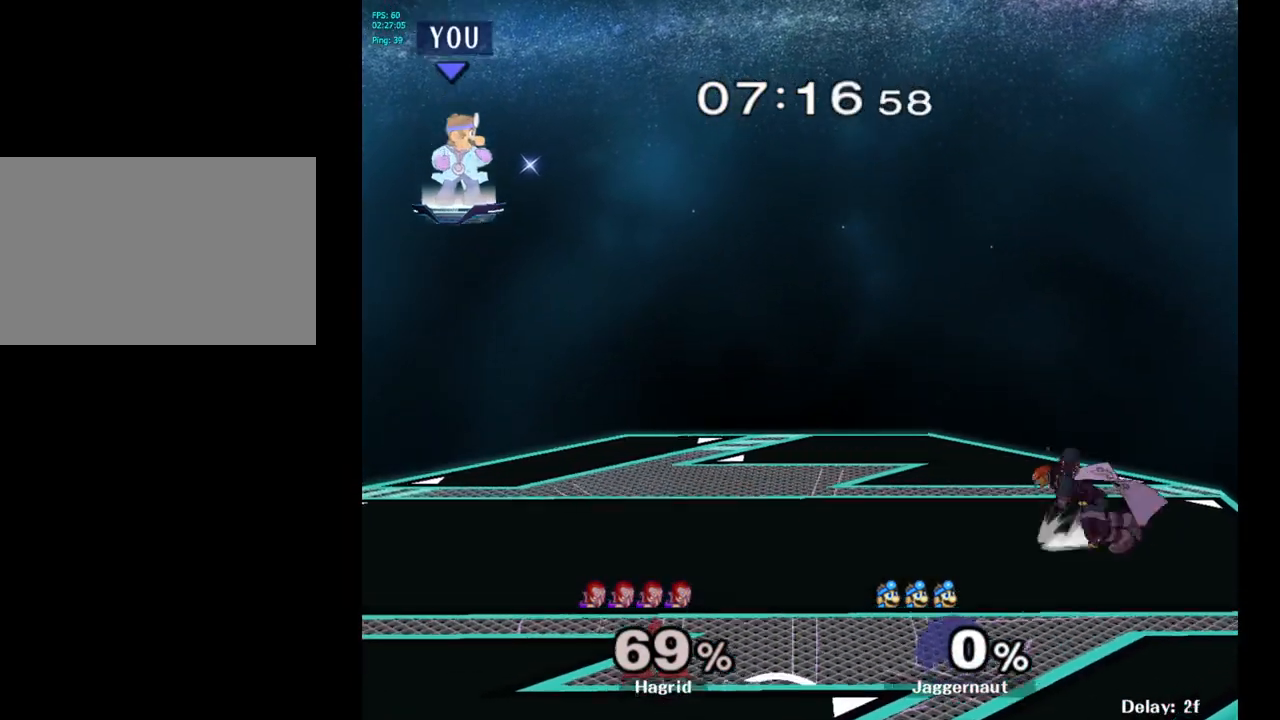
{"buttons": [], "left_stick": "right", "right_stick": "center", "events": []}
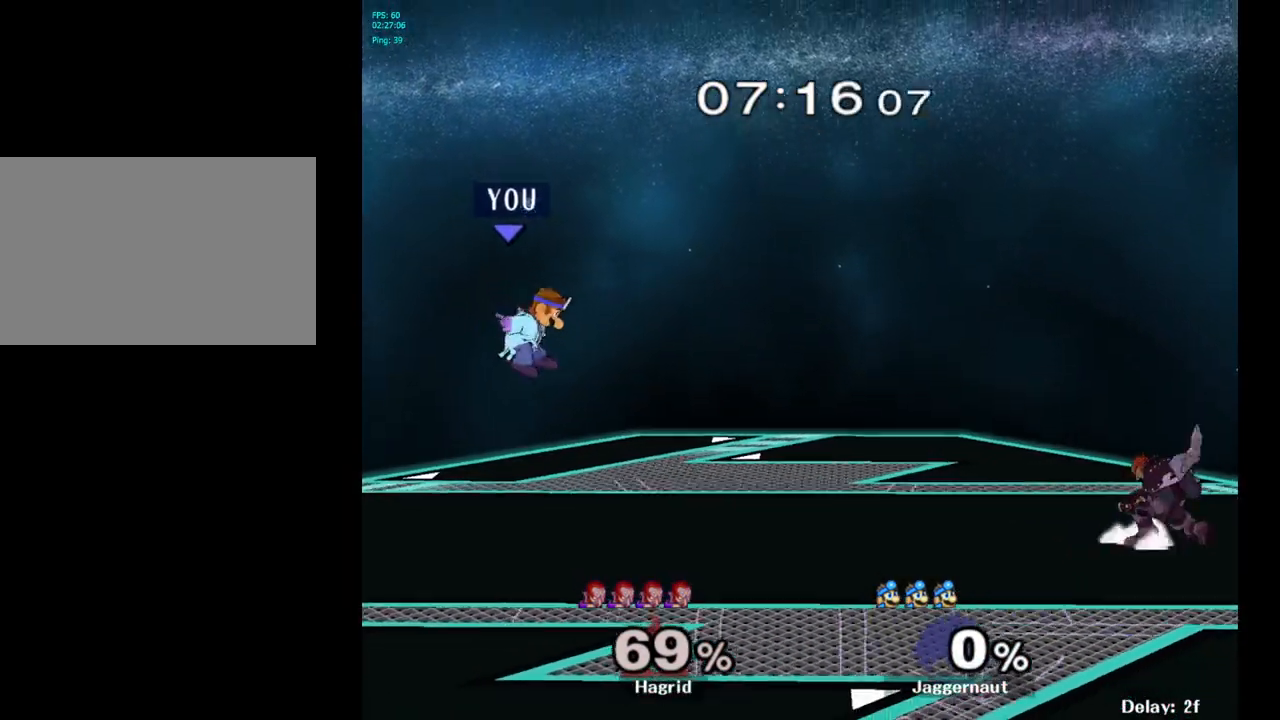
{"buttons": [], "left_stick": "right", "right_stick": "center", "events": [[333, "left_stick", "center"], [417, "left_stick", "right"]]}
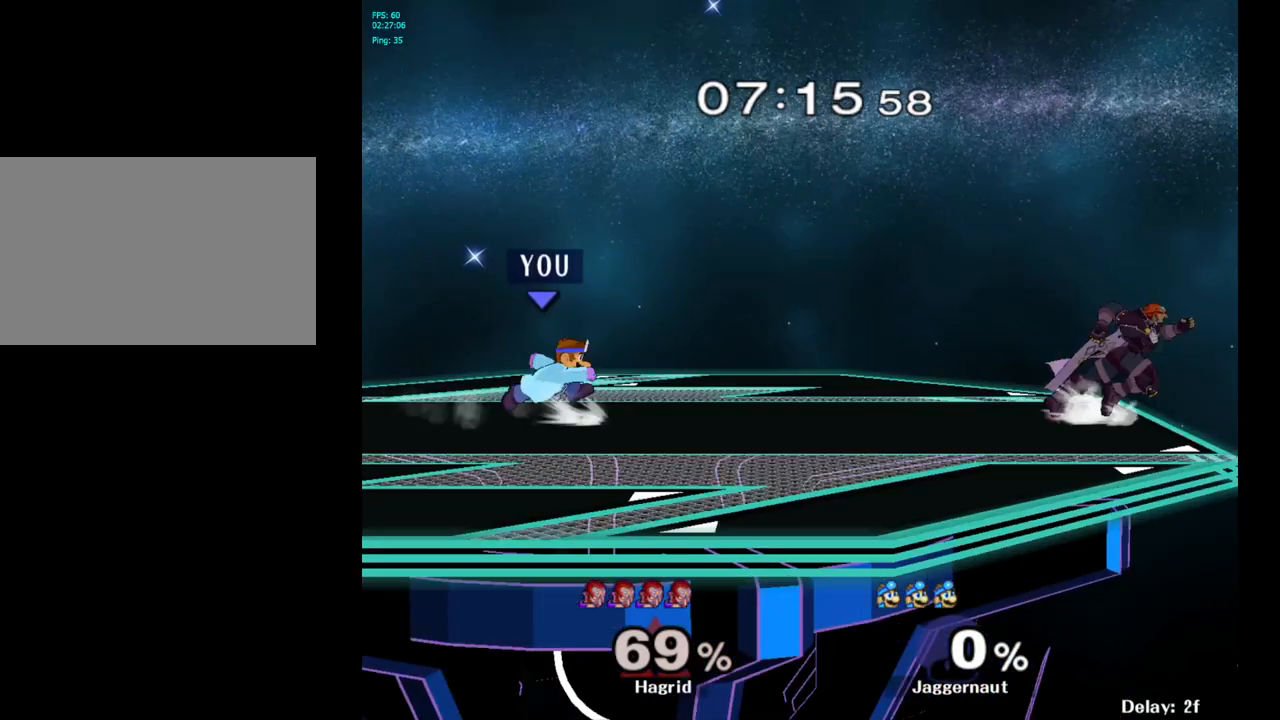
{"buttons": [], "left_stick": "right", "right_stick": "down-right", "events": [[350, "Y", "down"], [400, "Y", "up"], [500, "right_stick", "down-right"]]}
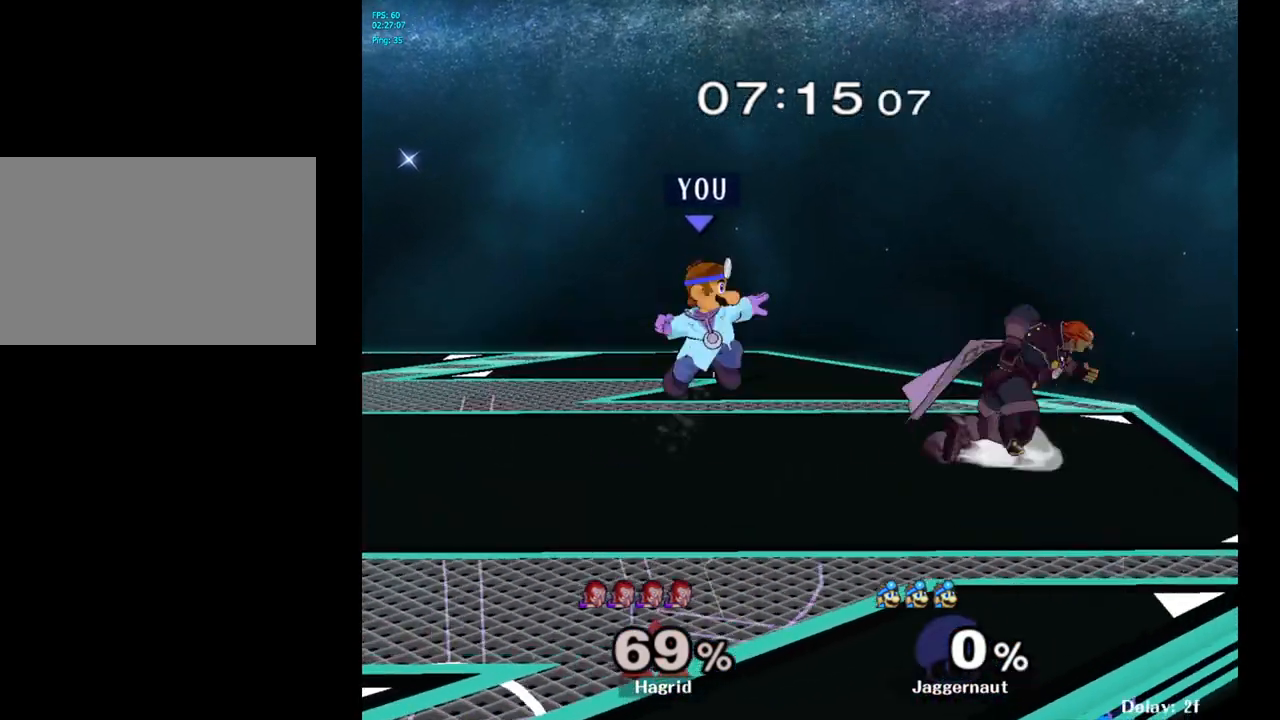
{"buttons": ["R1"], "left_stick": "down", "right_stick": "center", "events": [[50, "right_stick", "center"], [450, "left_stick", "down"], [467, "R1", "down"]]}
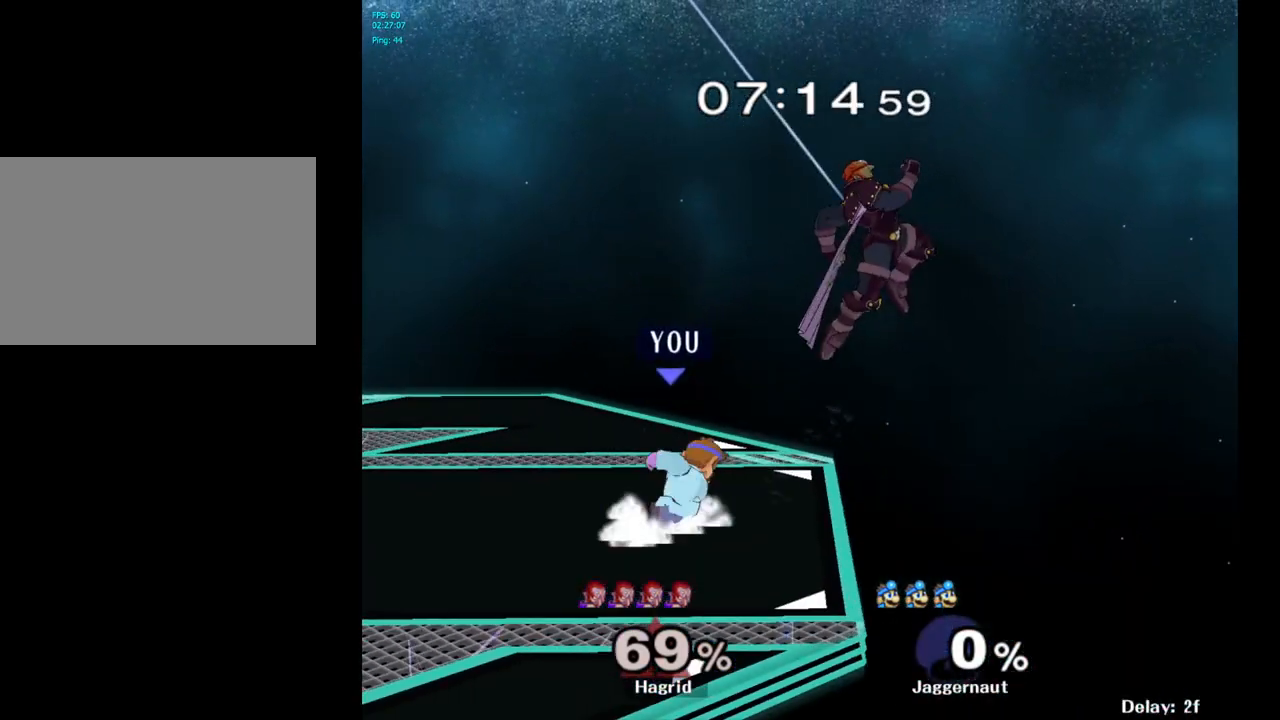
{"buttons": [], "left_stick": "up", "right_stick": "center", "events": [[100, "R1", "up"], [200, "left_stick", "up"], [283, "A", "down"], [367, "A", "up"]]}
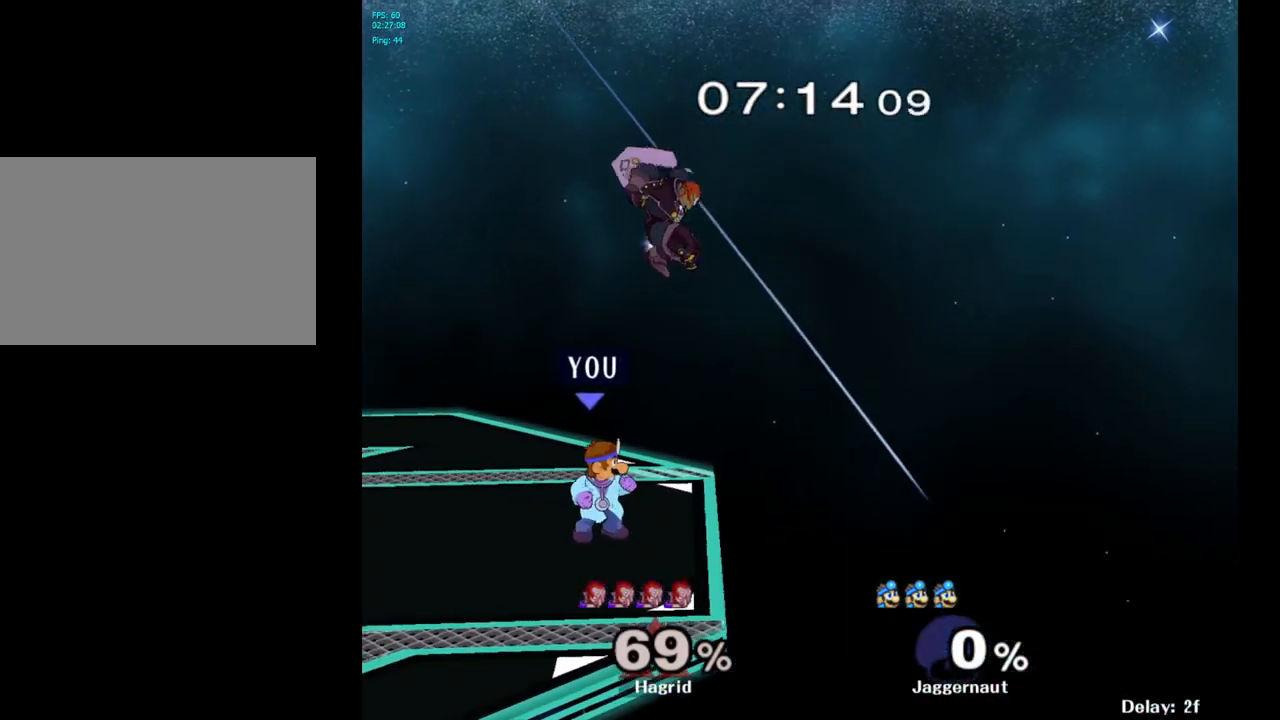
{"buttons": [], "left_stick": "up", "right_stick": "center", "events": [[117, "A", "down"], [267, "A", "up"]]}
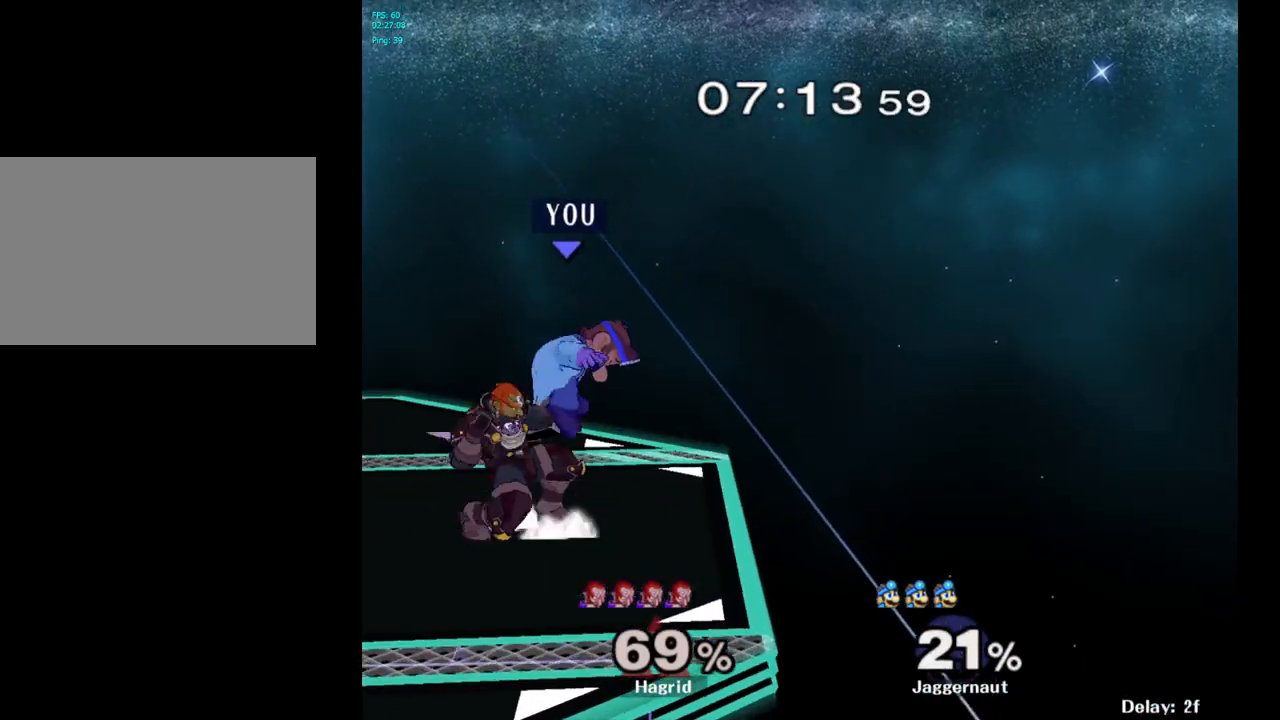
{"buttons": [], "left_stick": "center", "right_stick": "center", "events": [[167, "left_stick", "center"], [350, "left_stick", "left"], [383, "Y", "down"], [483, "Y", "up"], [483, "left_stick", "center"]]}
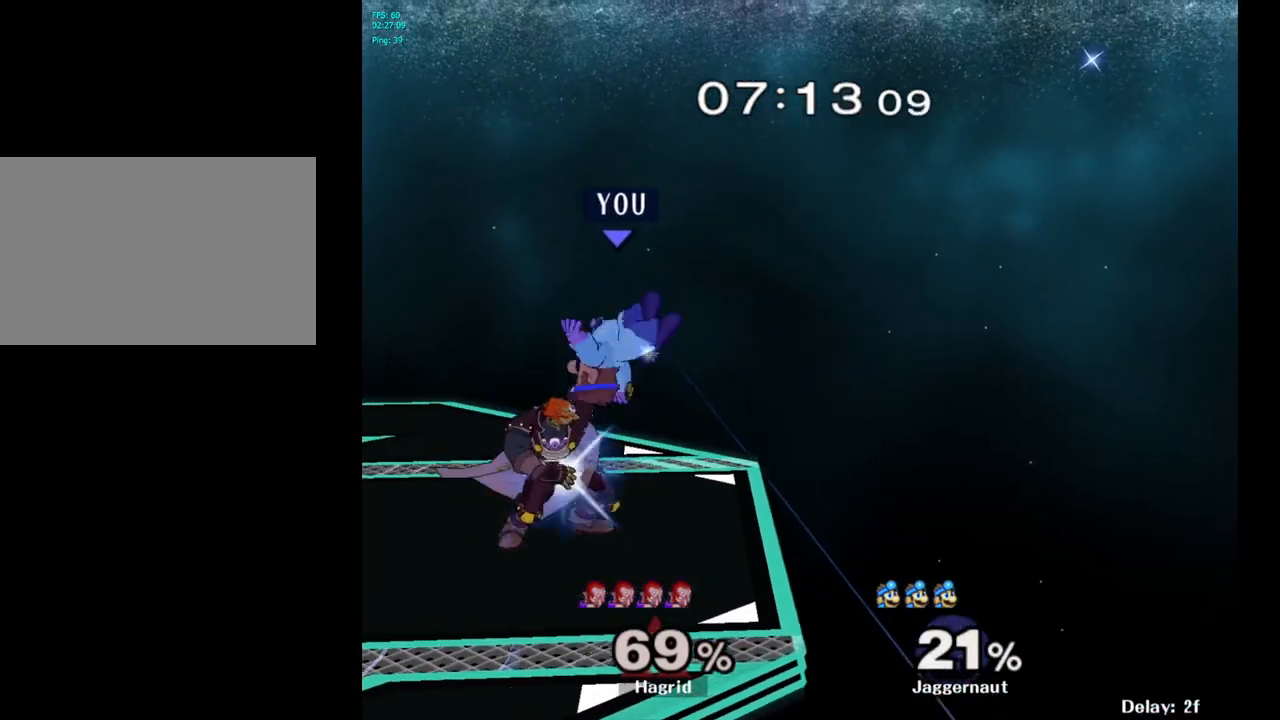
{"buttons": [], "left_stick": "up-left", "right_stick": "center", "events": [[50, "Y", "down"], [100, "left_stick", "up"], [133, "Y", "up"], [217, "Y", "down"], [283, "left_stick", "up-left"], [333, "Y", "up"]]}
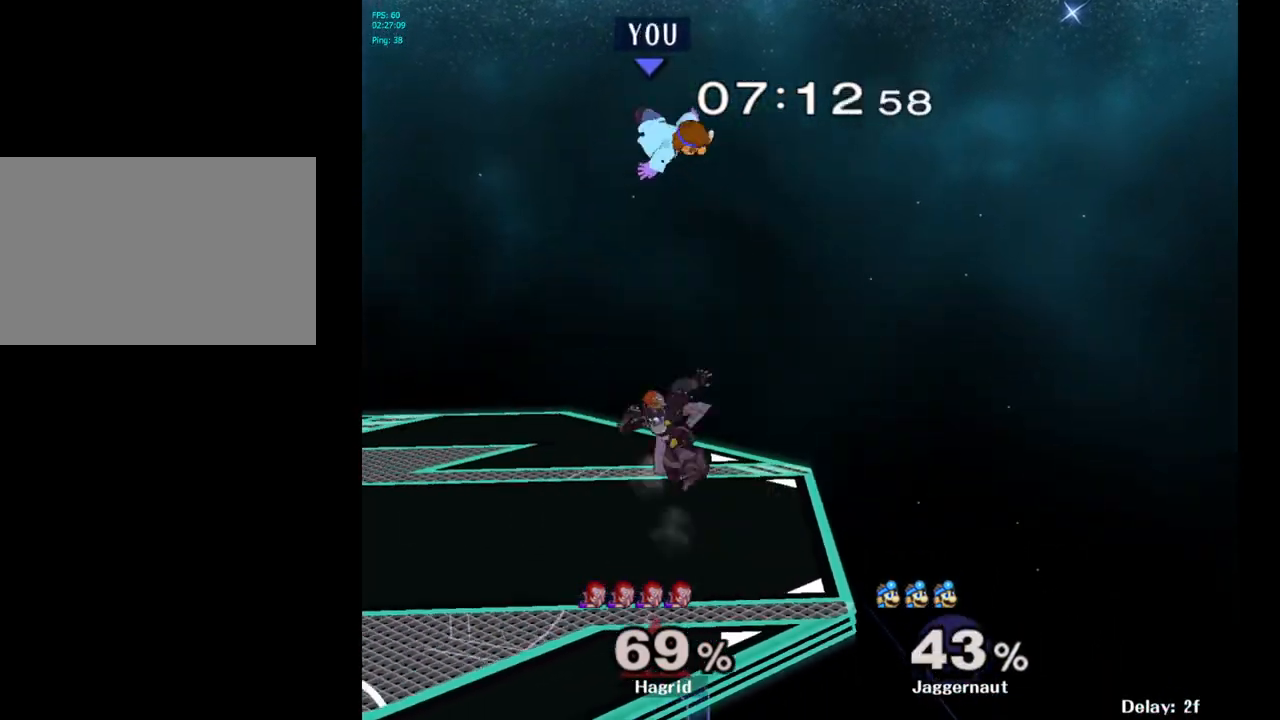
{"buttons": [], "left_stick": "up-right", "right_stick": "center", "events": [[283, "left_stick", "center"], [467, "left_stick", "up-right"]]}